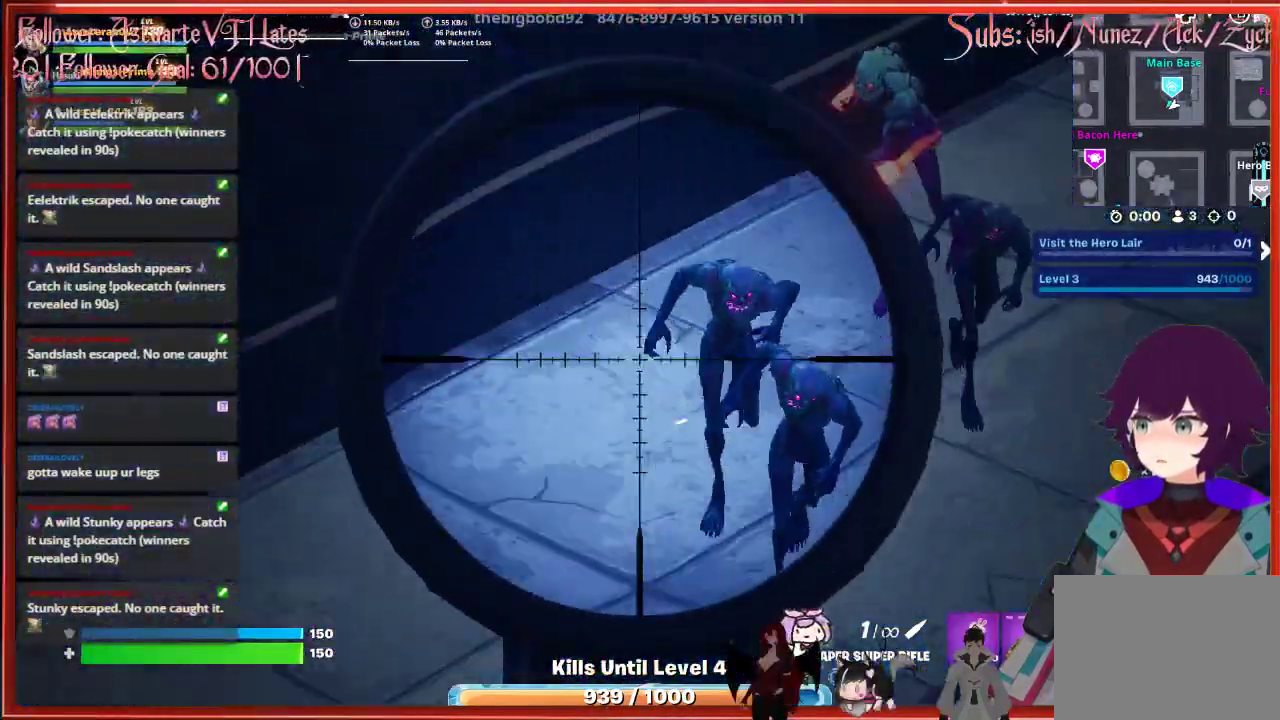
Gameplay with a controller (Xbox layout); each line is a JSON object with the inputs held at the frame after it. "events" lists button and stick changes between this image and that frame as [ms after this image, input, new state], when the widget could be followed in between.
{"buttons": [], "left_stick": "center", "right_stick": "center", "events": [[33, "right_stick", "right"], [150, "R2", "up"], [167, "right_stick", "center"], [417, "L2", "up"]]}
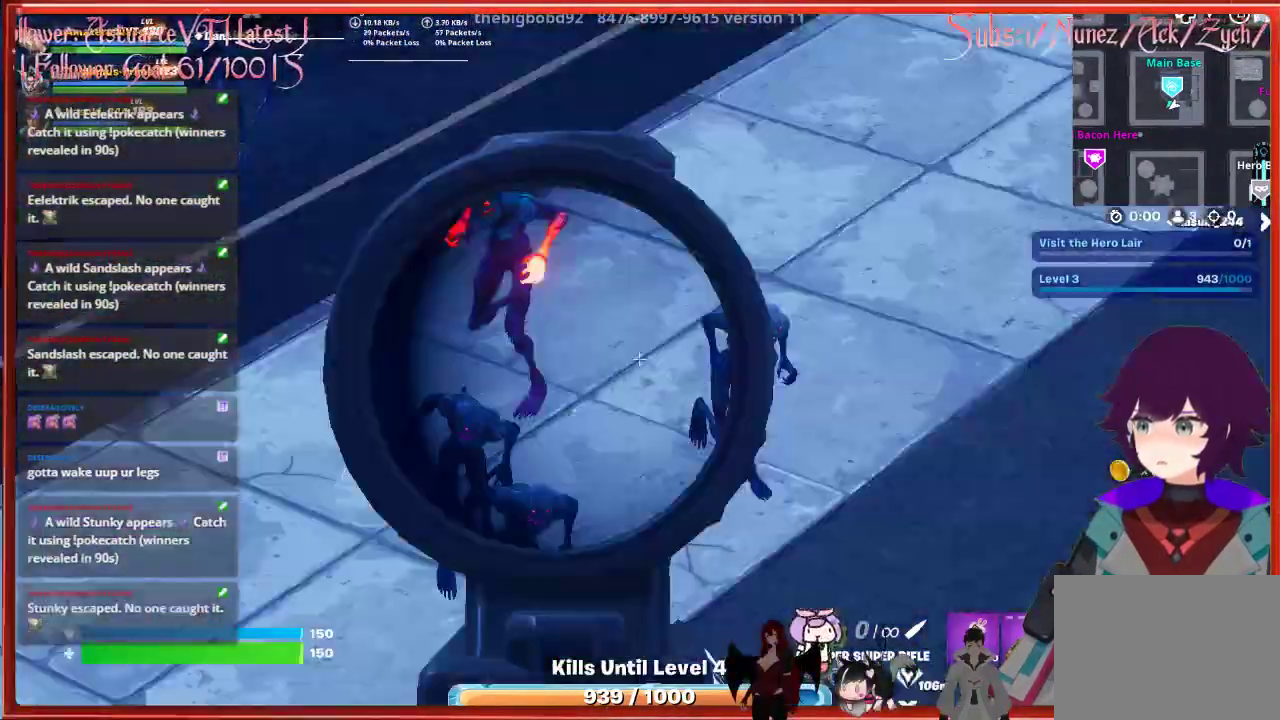
{"buttons": [], "left_stick": "center", "right_stick": "center", "events": []}
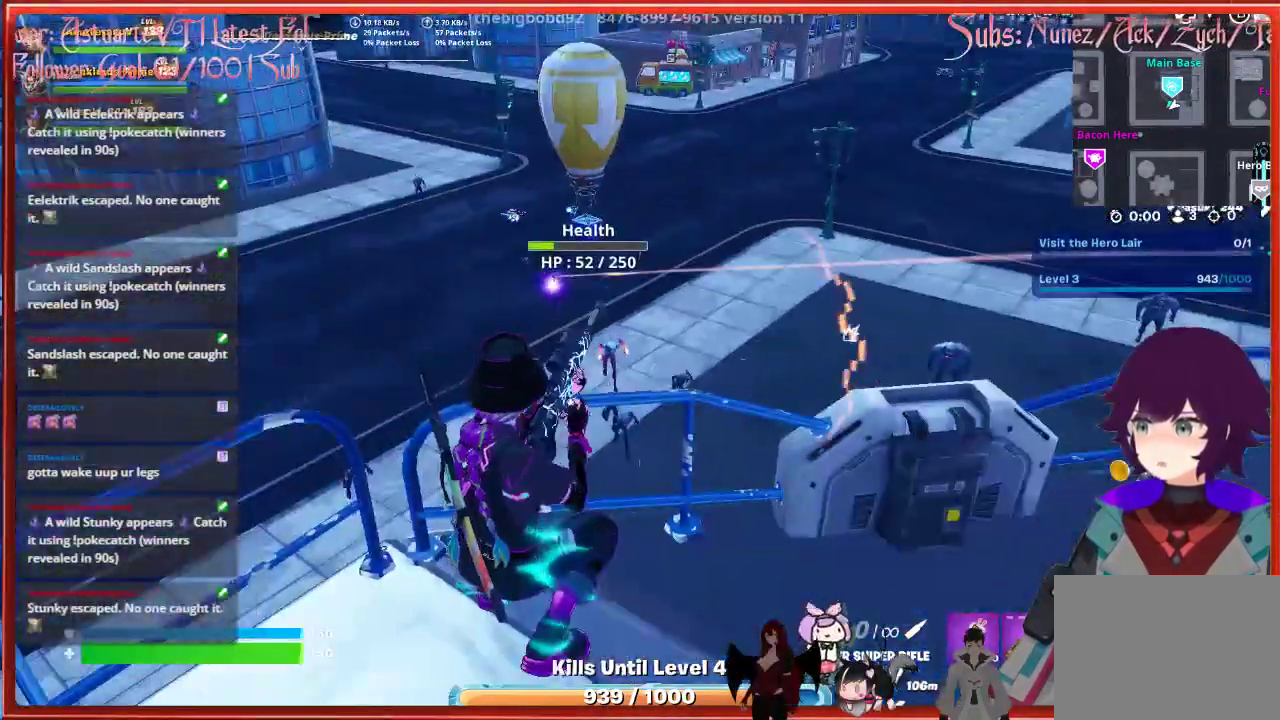
{"buttons": [], "left_stick": "right", "right_stick": "right", "events": [[17, "X", "down"], [100, "X", "up"], [367, "right_stick", "right"], [383, "left_stick", "right"]]}
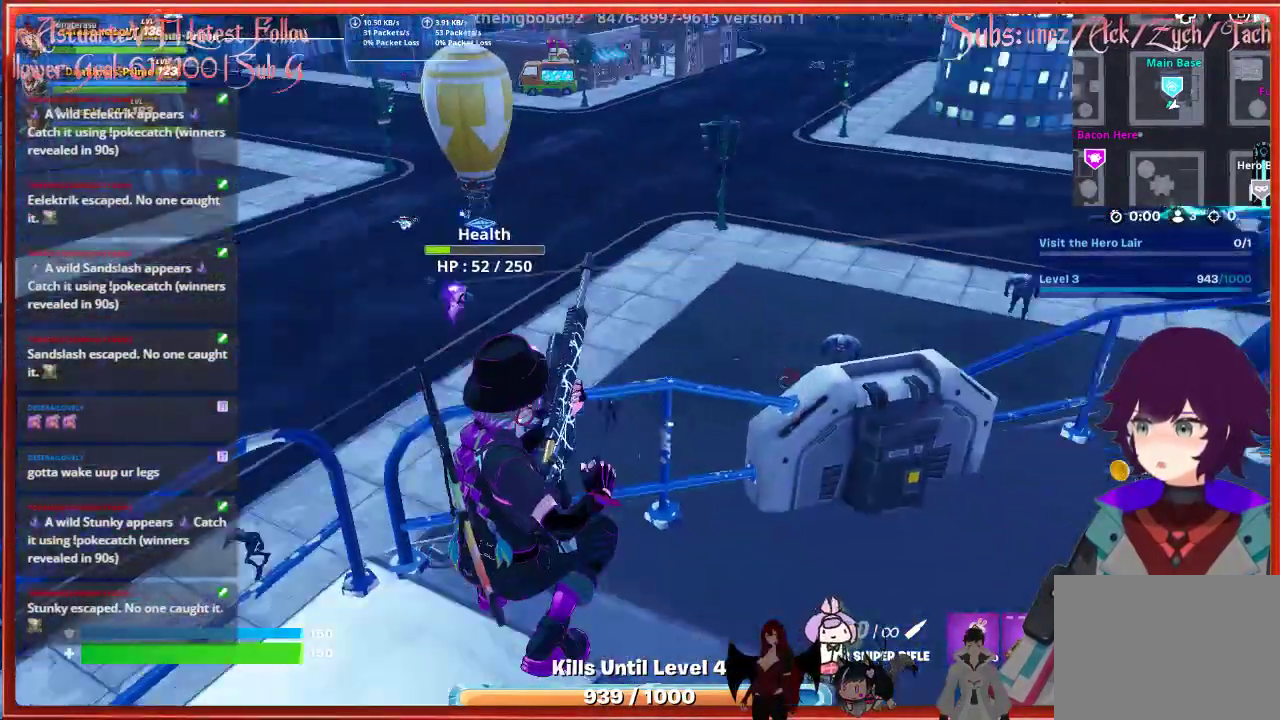
{"buttons": [], "left_stick": "center", "right_stick": "left", "events": [[117, "right_stick", "center"], [200, "left_stick", "center"], [500, "right_stick", "left"]]}
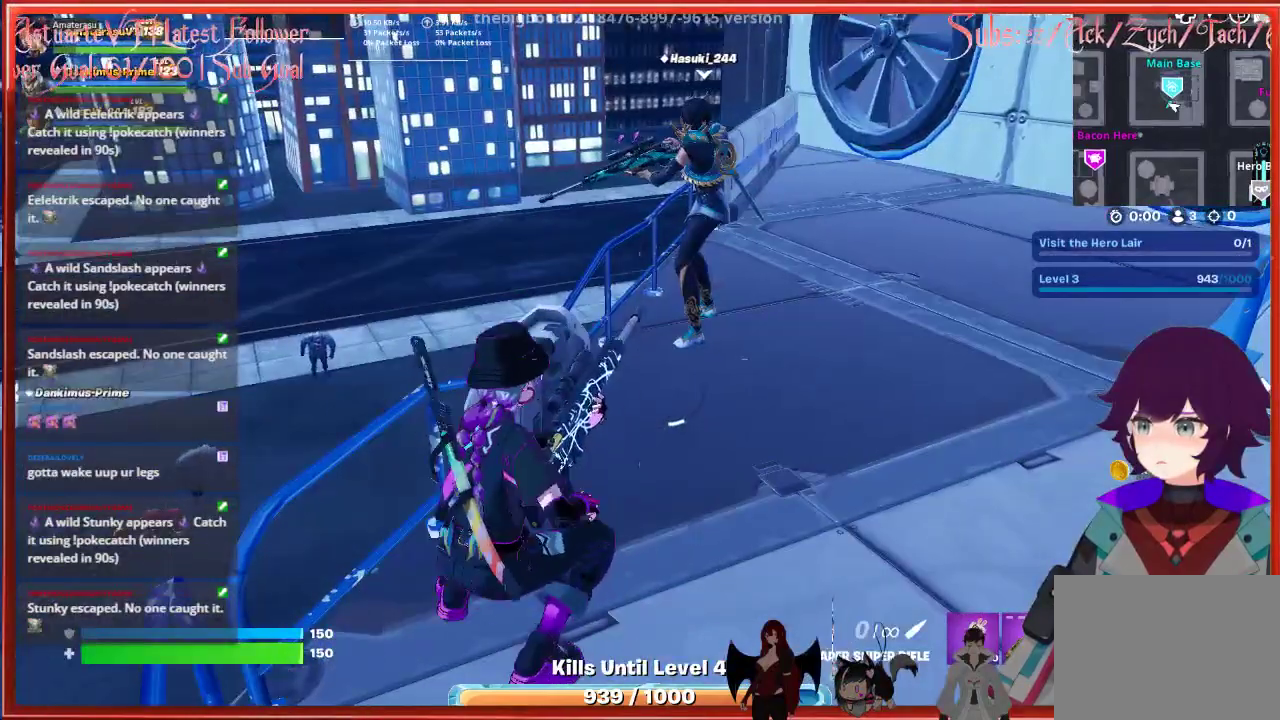
{"buttons": [], "left_stick": "up-left", "right_stick": "center", "events": [[83, "left_stick", "left"], [267, "left_stick", "up-left"], [300, "right_stick", "center"]]}
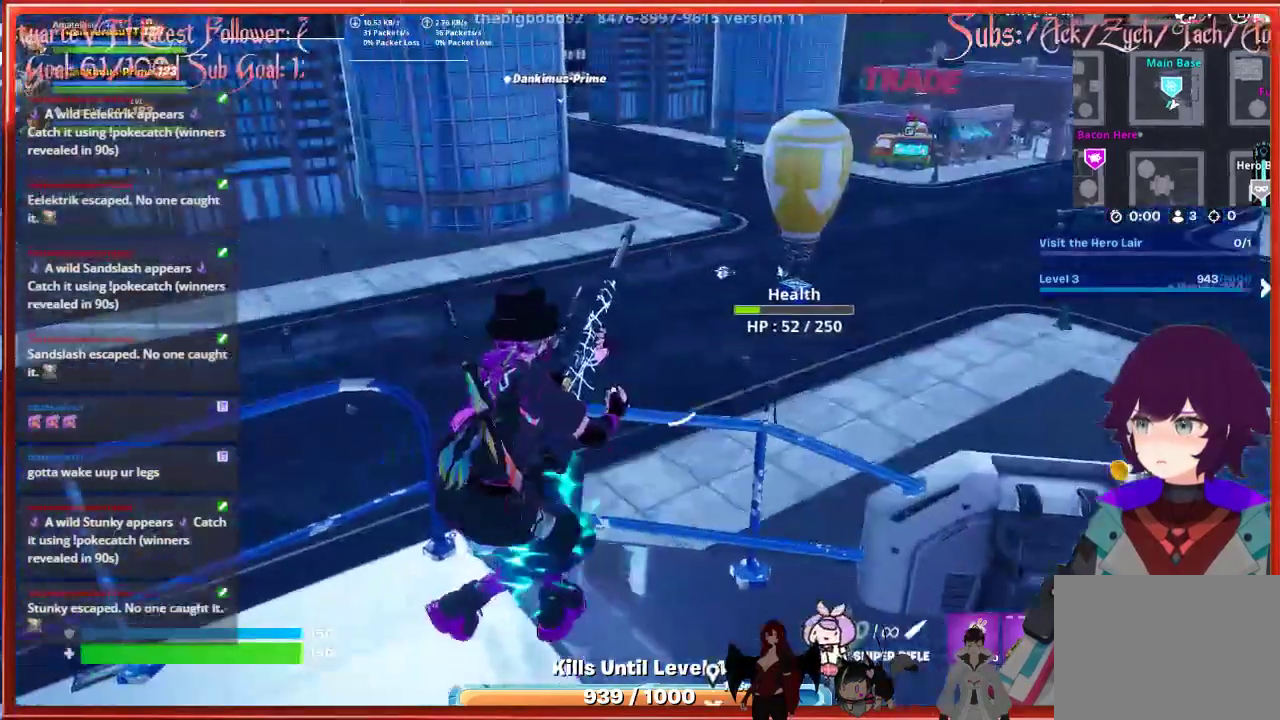
{"buttons": [], "left_stick": "up", "right_stick": "center", "events": [[83, "left_stick", "center"], [417, "left_stick", "up"]]}
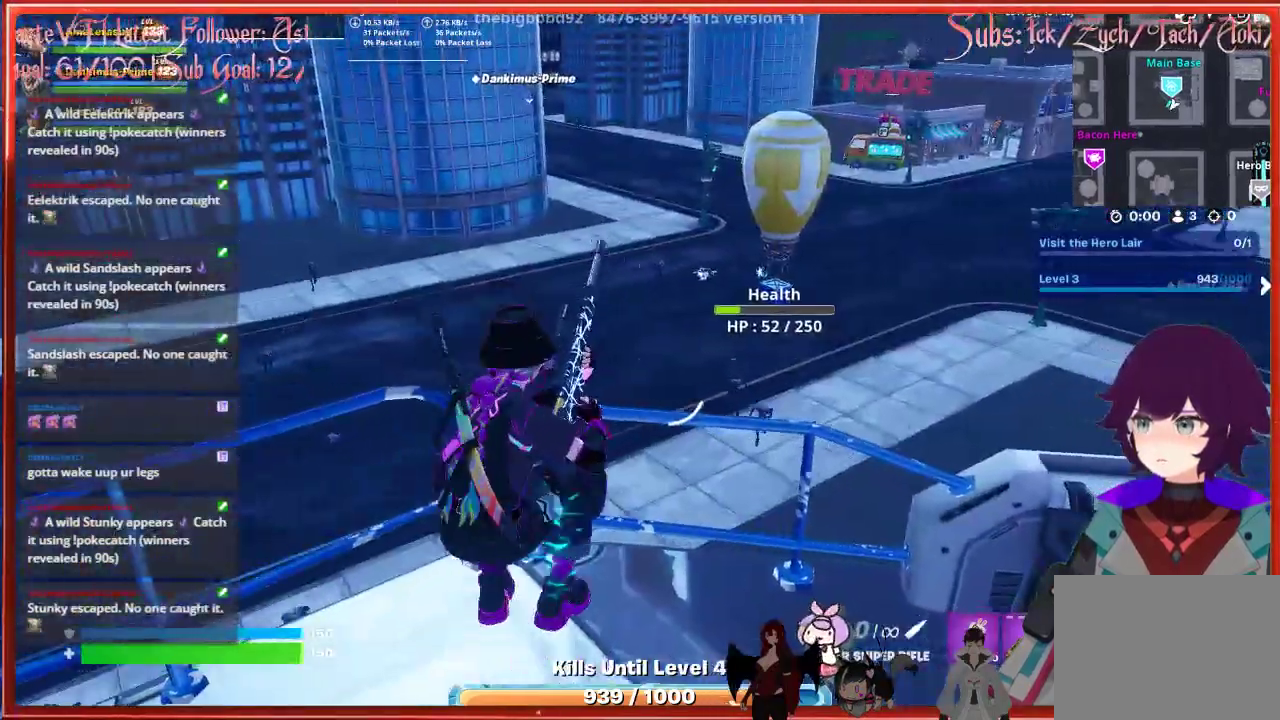
{"buttons": ["L2"], "left_stick": "center", "right_stick": "up", "events": [[100, "left_stick", "center"], [300, "L2", "down"], [383, "right_stick", "up"]]}
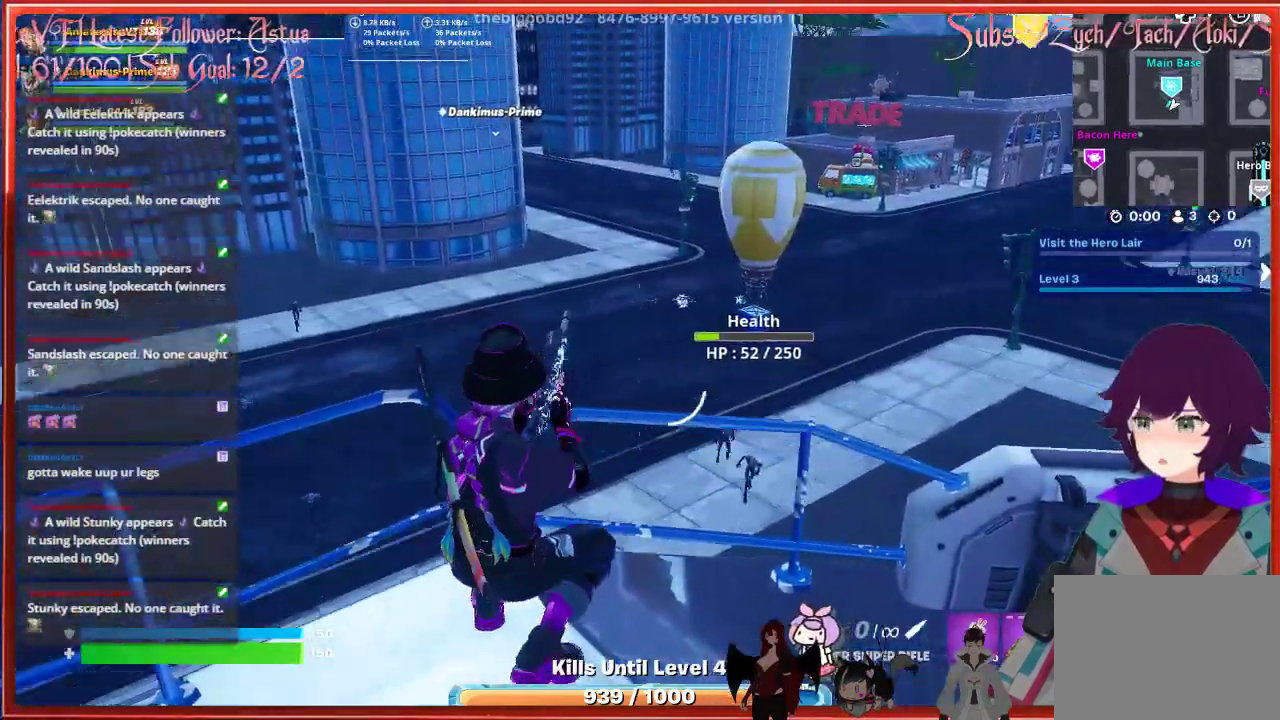
{"buttons": ["L2"], "left_stick": "center", "right_stick": "down", "events": [[217, "right_stick", "center"], [500, "right_stick", "down"]]}
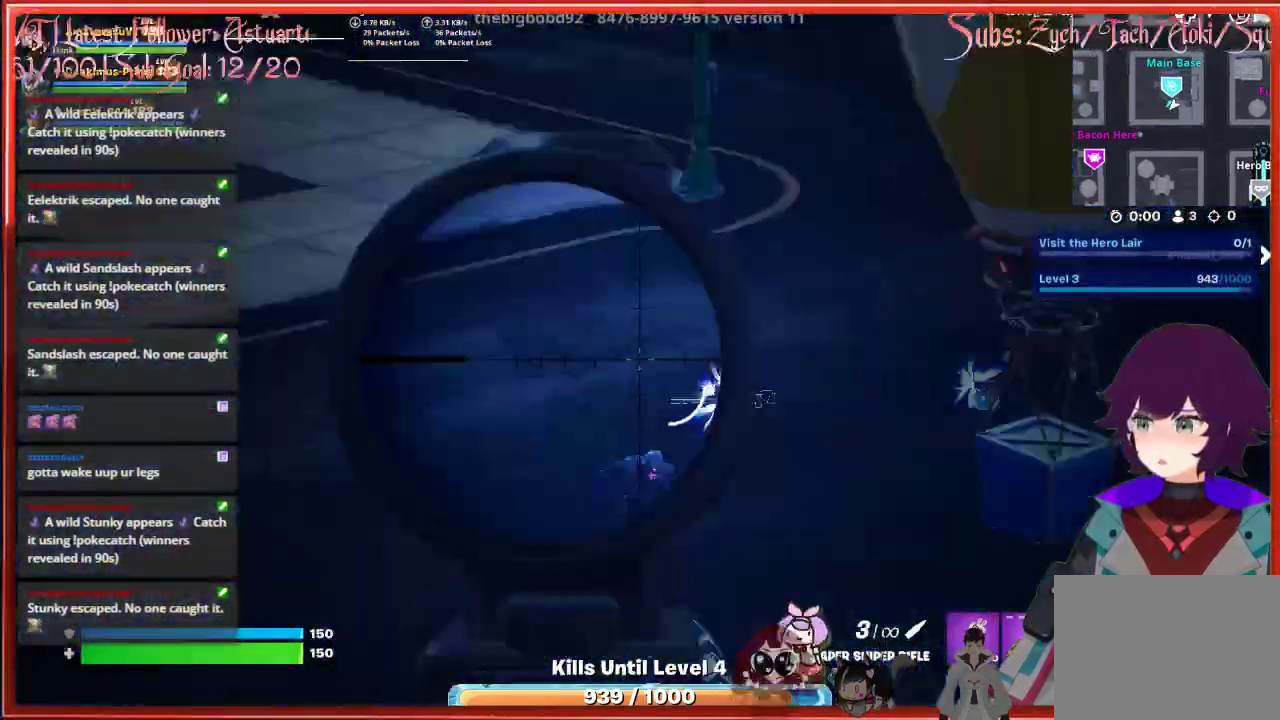
{"buttons": ["L2"], "left_stick": "center", "right_stick": "down-right", "events": [[383, "right_stick", "down-right"]]}
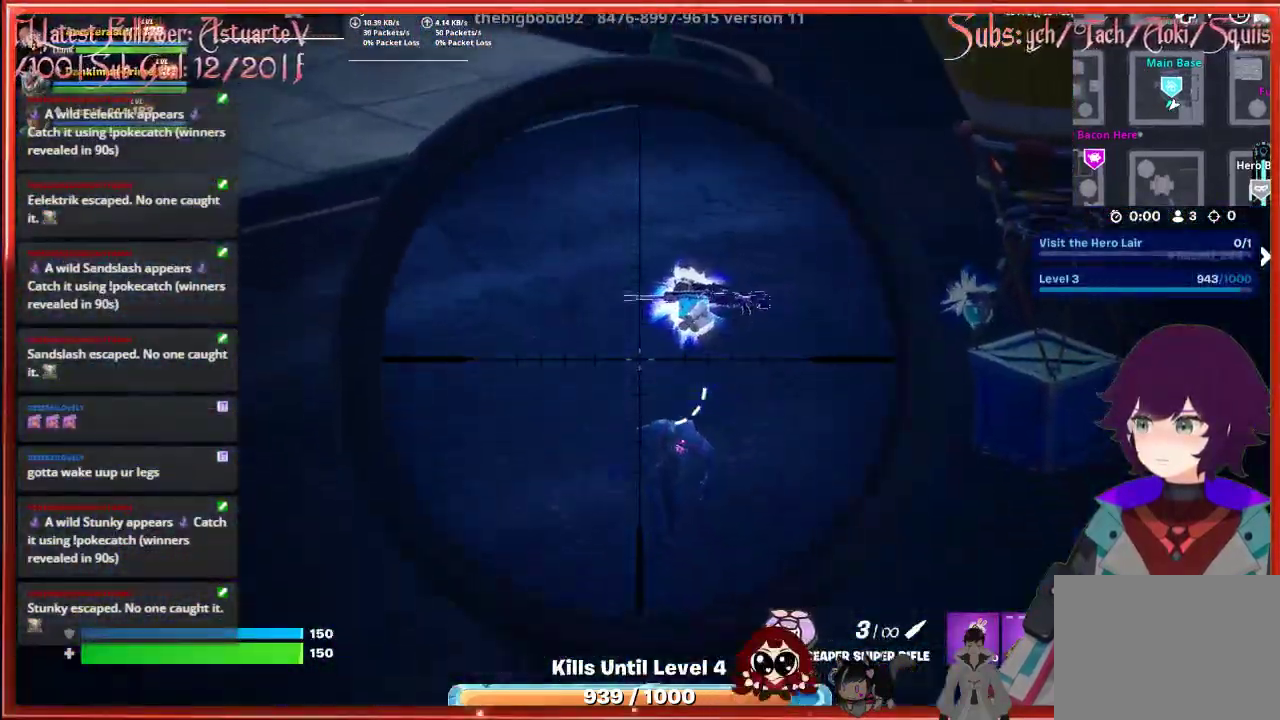
{"buttons": ["L2", "R2"], "left_stick": "center", "right_stick": "down", "events": [[317, "right_stick", "down"], [467, "R2", "down"]]}
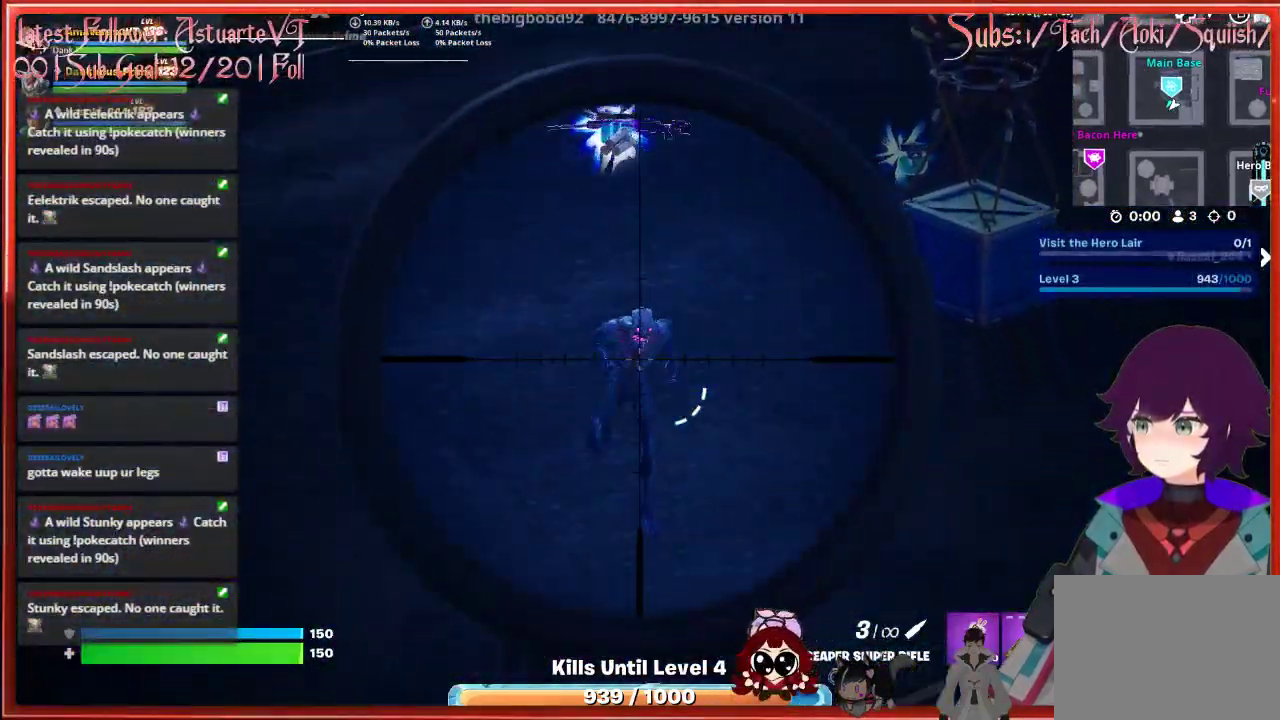
{"buttons": ["L2"], "left_stick": "center", "right_stick": "down-left", "events": [[100, "right_stick", "center"], [133, "R2", "up"], [467, "right_stick", "down-left"]]}
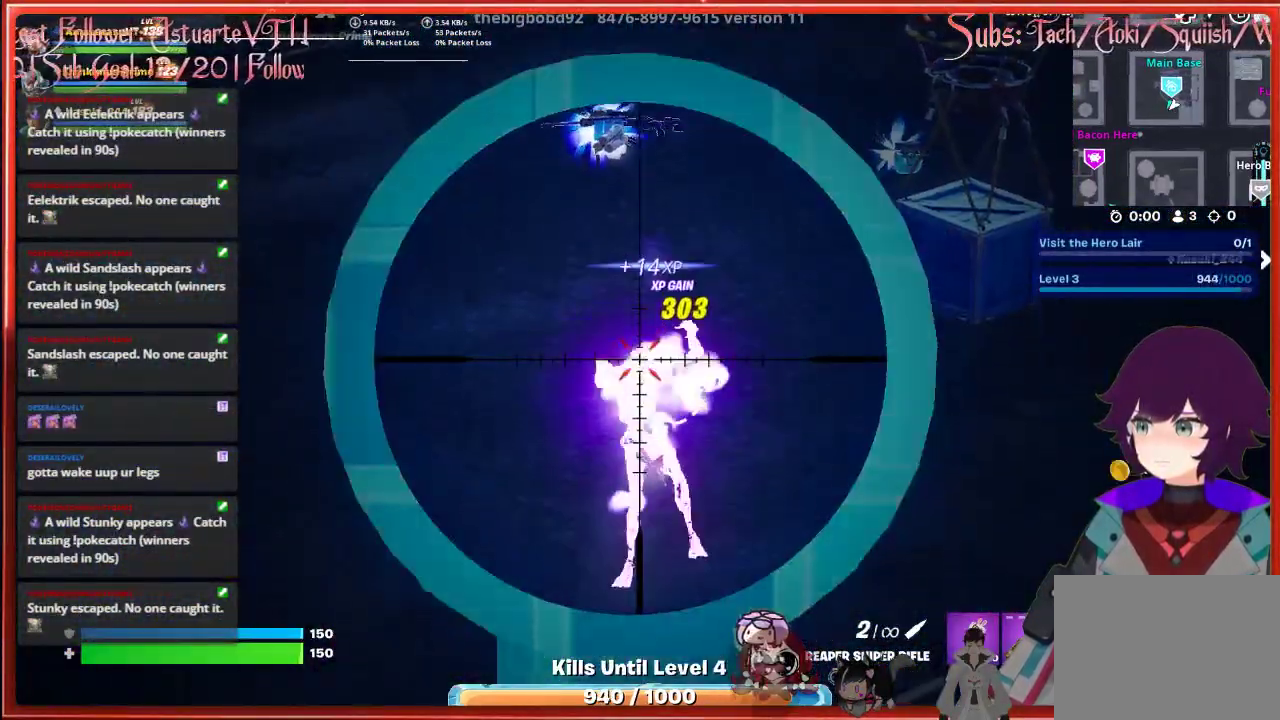
{"buttons": ["L2"], "left_stick": "center", "right_stick": "left", "events": [[117, "right_stick", "left"]]}
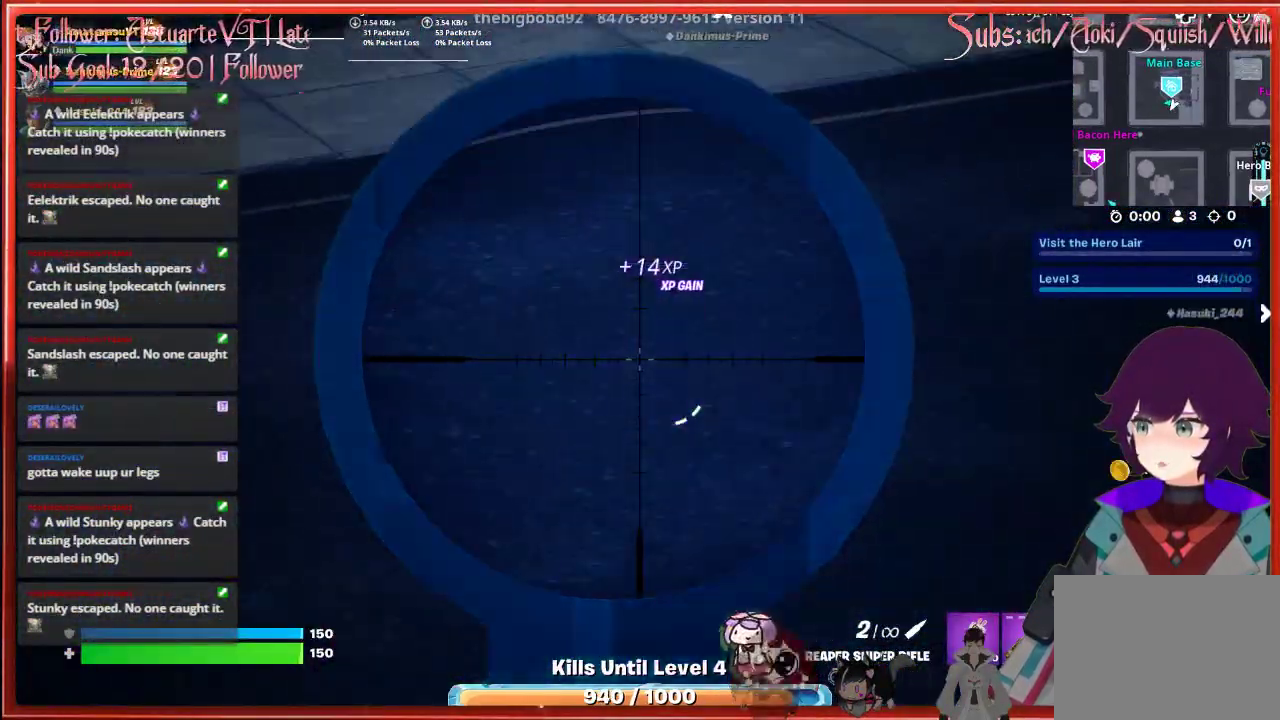
{"buttons": ["L2"], "left_stick": "center", "right_stick": "left", "events": []}
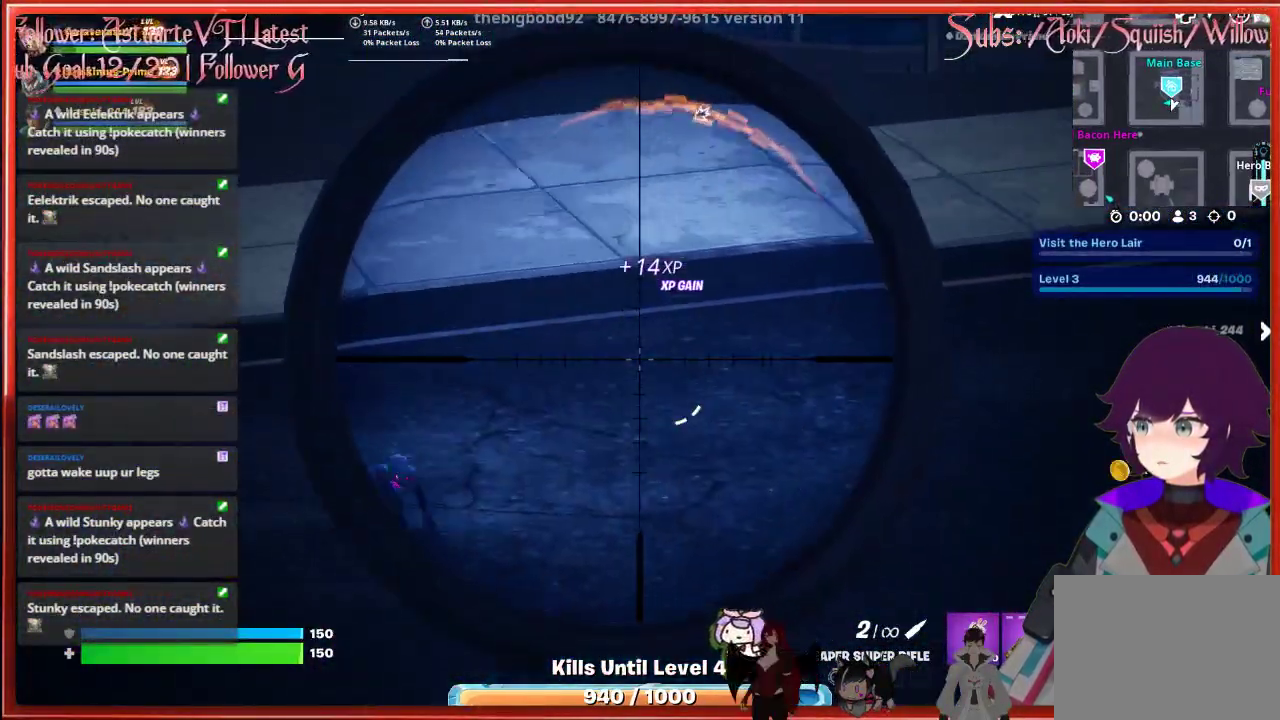
{"buttons": ["L2"], "left_stick": "center", "right_stick": "down-left", "events": [[50, "right_stick", "down-left"]]}
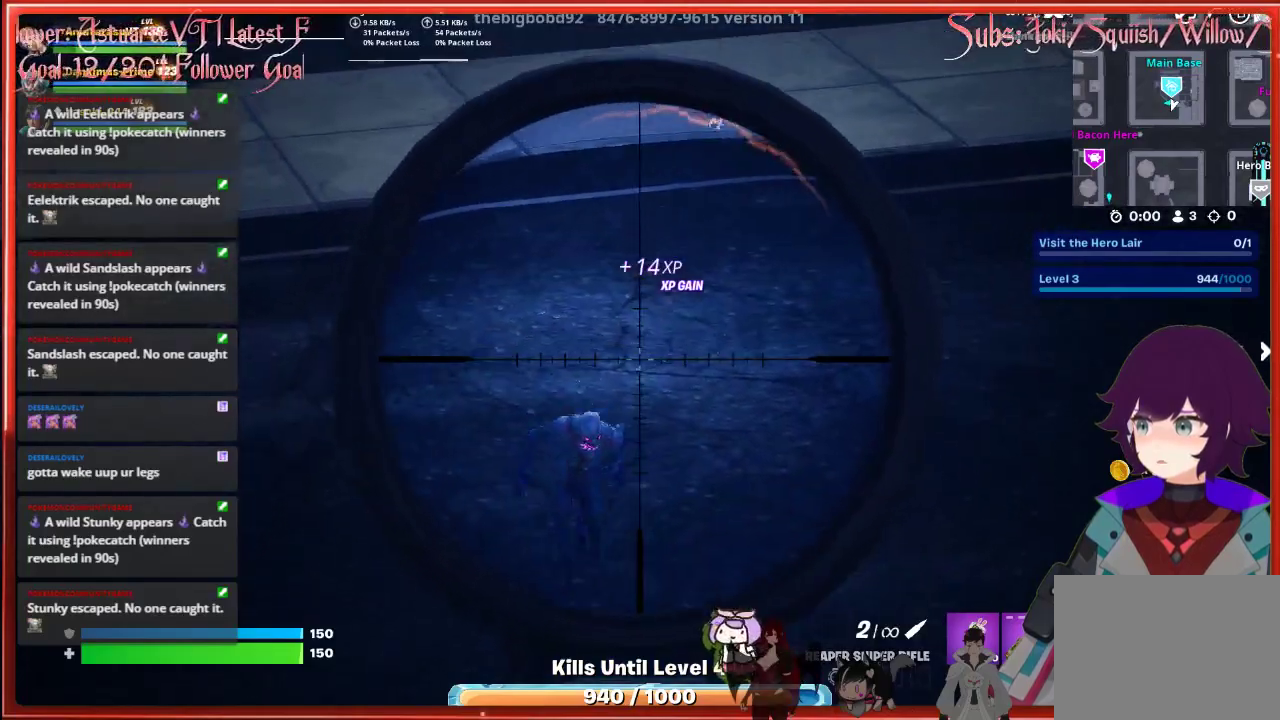
{"buttons": ["L2", "R2"], "left_stick": "center", "right_stick": "down", "events": [[283, "right_stick", "down"], [367, "R2", "down"]]}
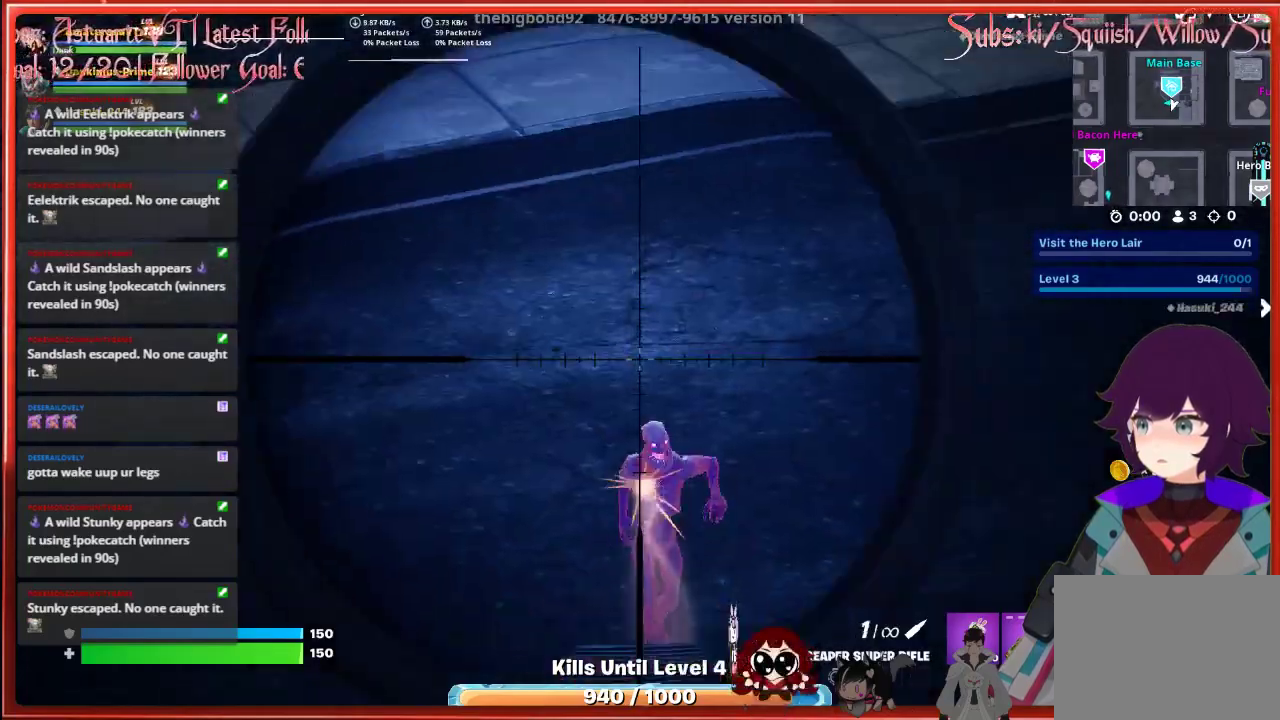
{"buttons": [], "left_stick": "center", "right_stick": "center", "events": [[17, "R2", "up"], [167, "right_stick", "center"], [200, "L2", "up"], [433, "X", "down"], [500, "X", "up"]]}
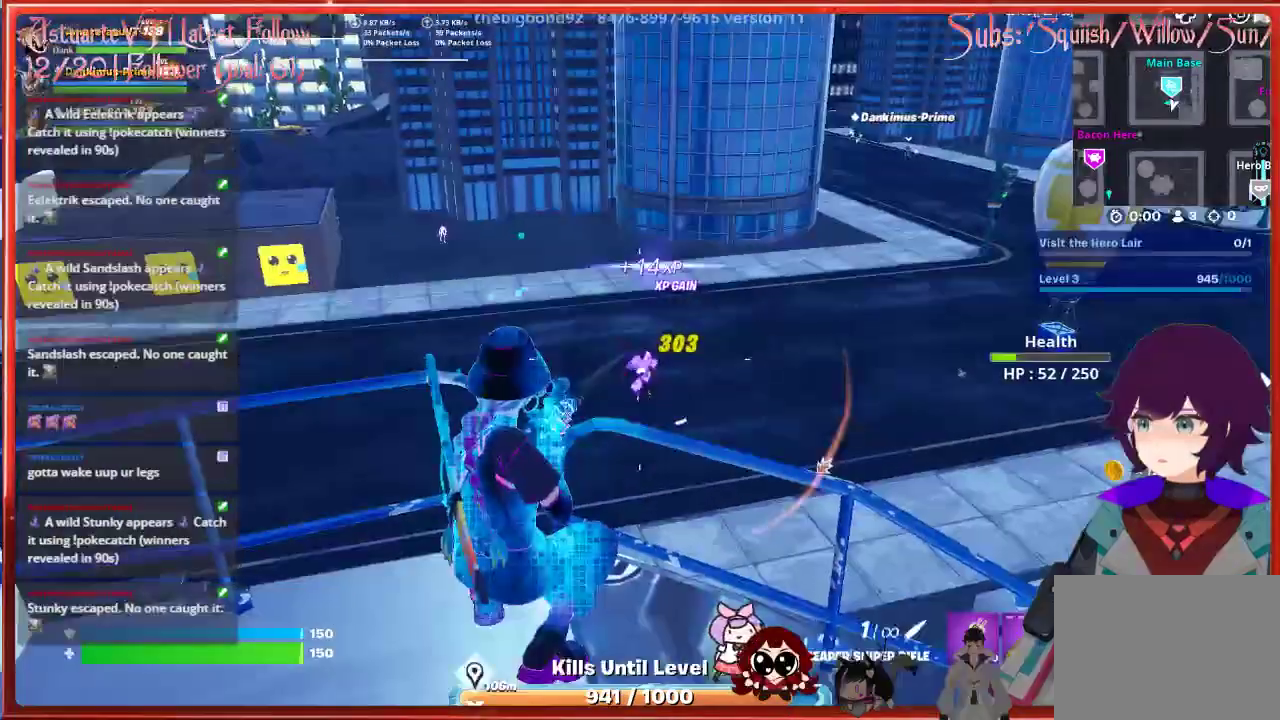
{"buttons": [], "left_stick": "center", "right_stick": "center", "events": []}
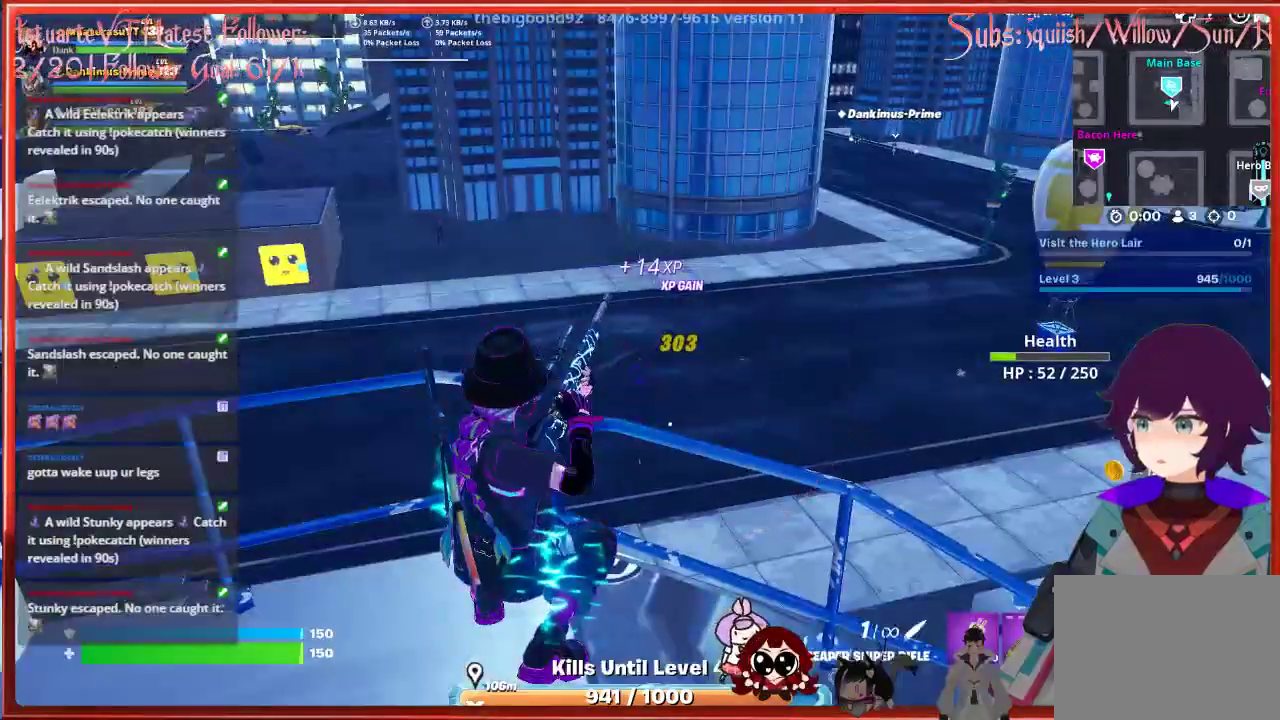
{"buttons": [], "left_stick": "up-left", "right_stick": "center", "events": [[183, "left_stick", "up-left"]]}
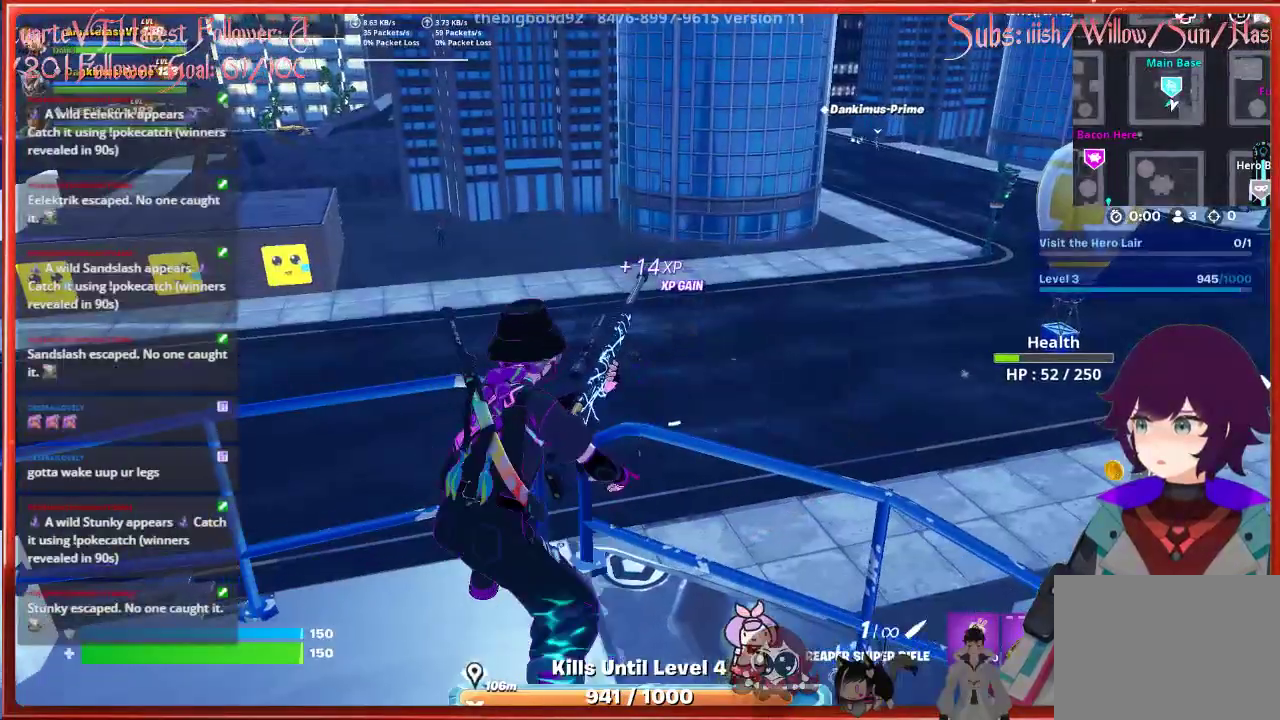
{"buttons": [], "left_stick": "up-right", "right_stick": "center", "events": [[50, "left_stick", "up"], [450, "left_stick", "up-right"]]}
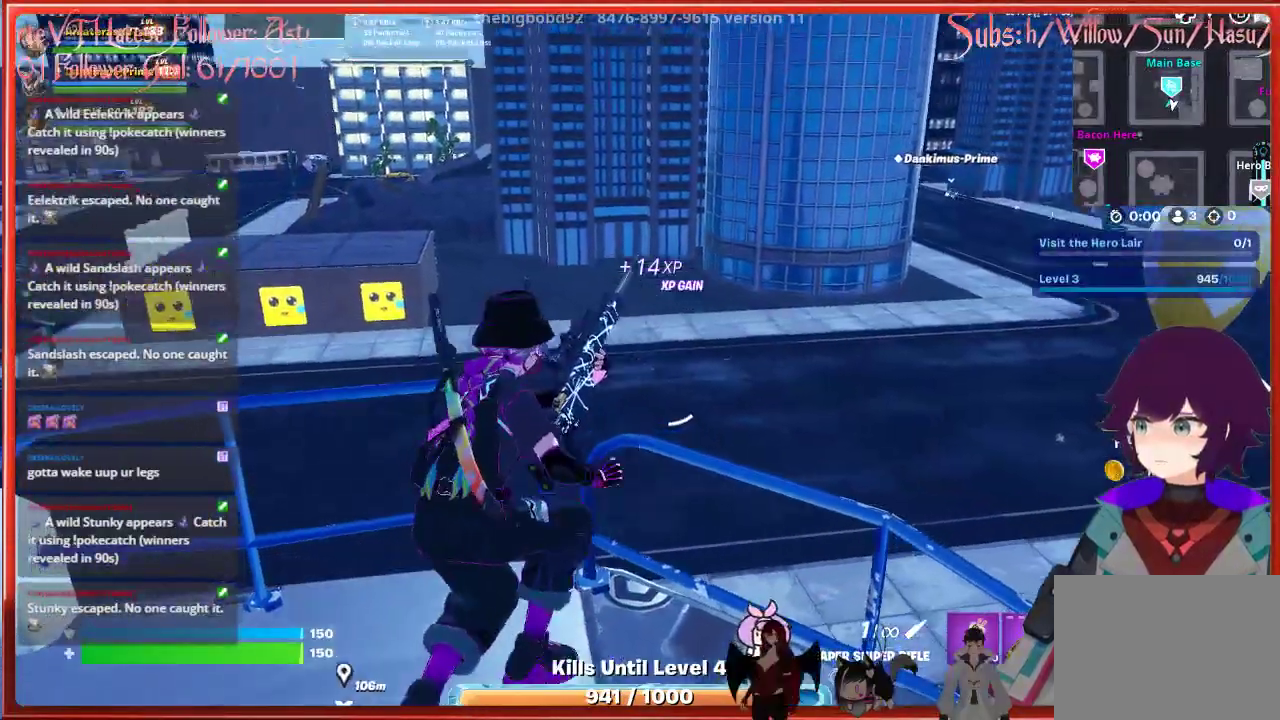
{"buttons": [], "left_stick": "up-right", "right_stick": "center", "events": []}
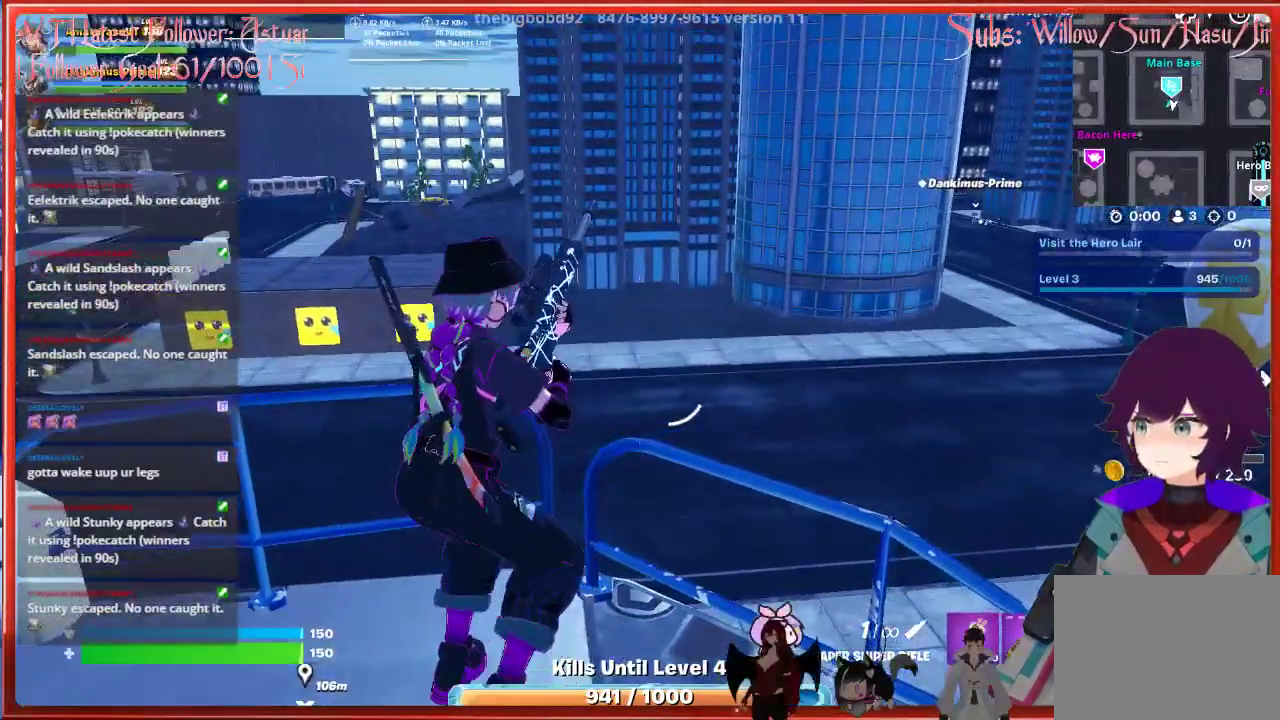
{"buttons": [], "left_stick": "up-right", "right_stick": "center", "events": []}
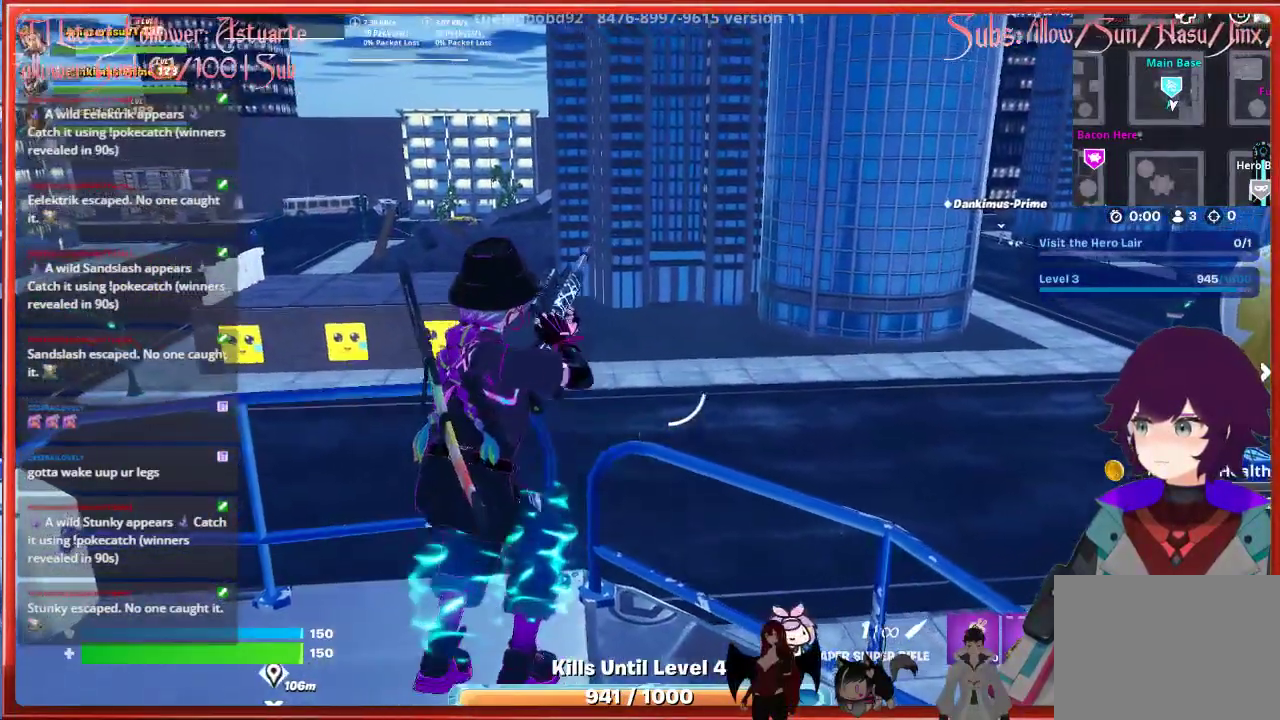
{"buttons": ["L2"], "left_stick": "up-right", "right_stick": "left", "events": [[67, "L2", "down"], [483, "right_stick", "left"]]}
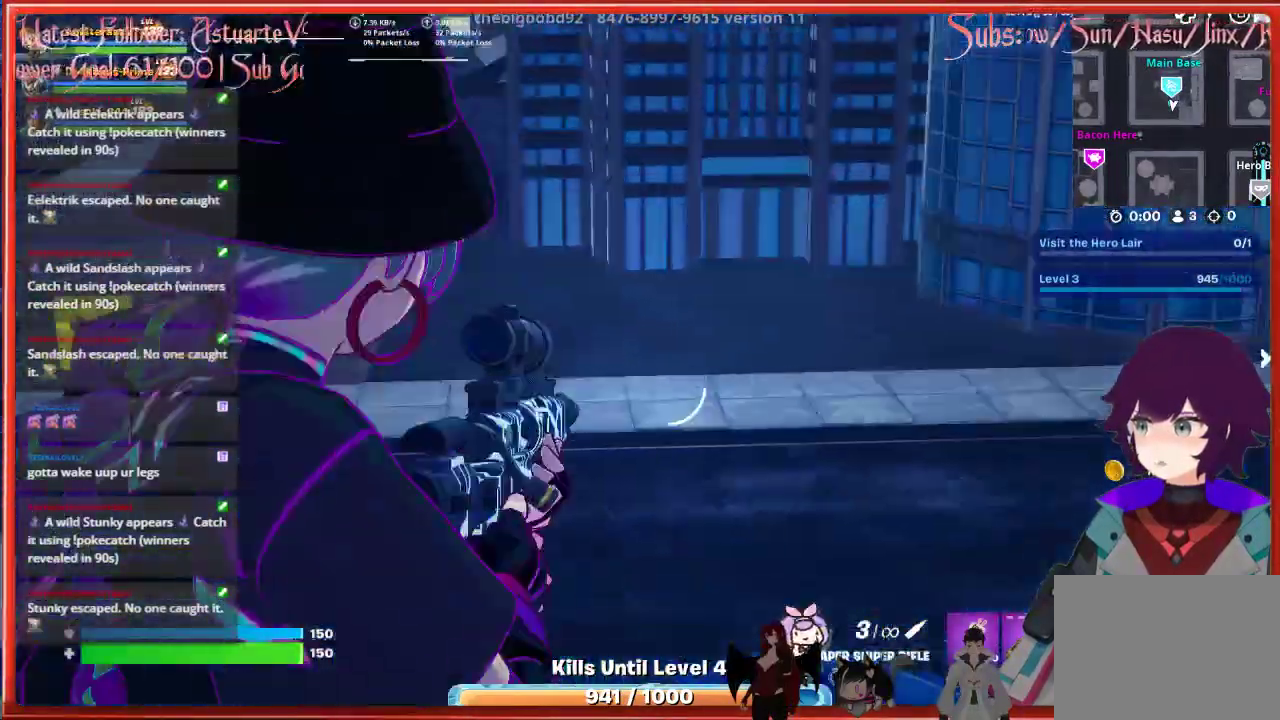
{"buttons": ["L2"], "left_stick": "center", "right_stick": "left", "events": [[17, "left_stick", "center"]]}
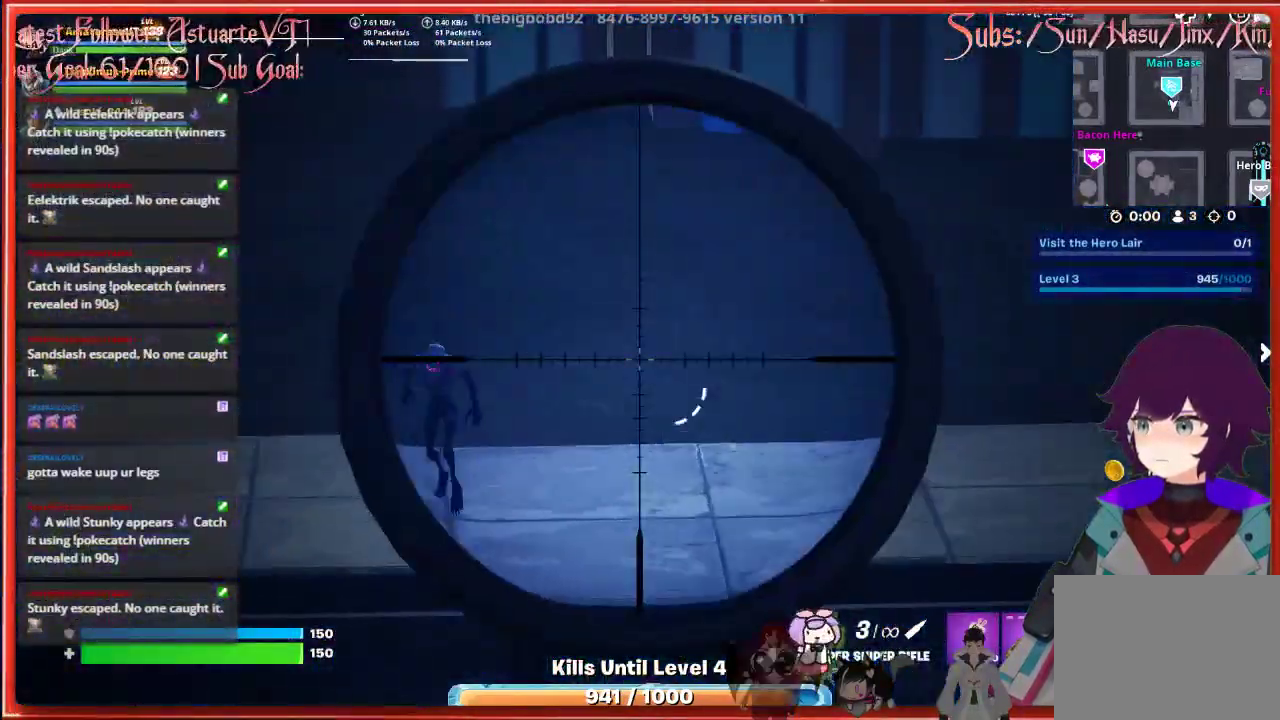
{"buttons": ["L2"], "left_stick": "center", "right_stick": "down-left", "events": [[267, "right_stick", "down-left"]]}
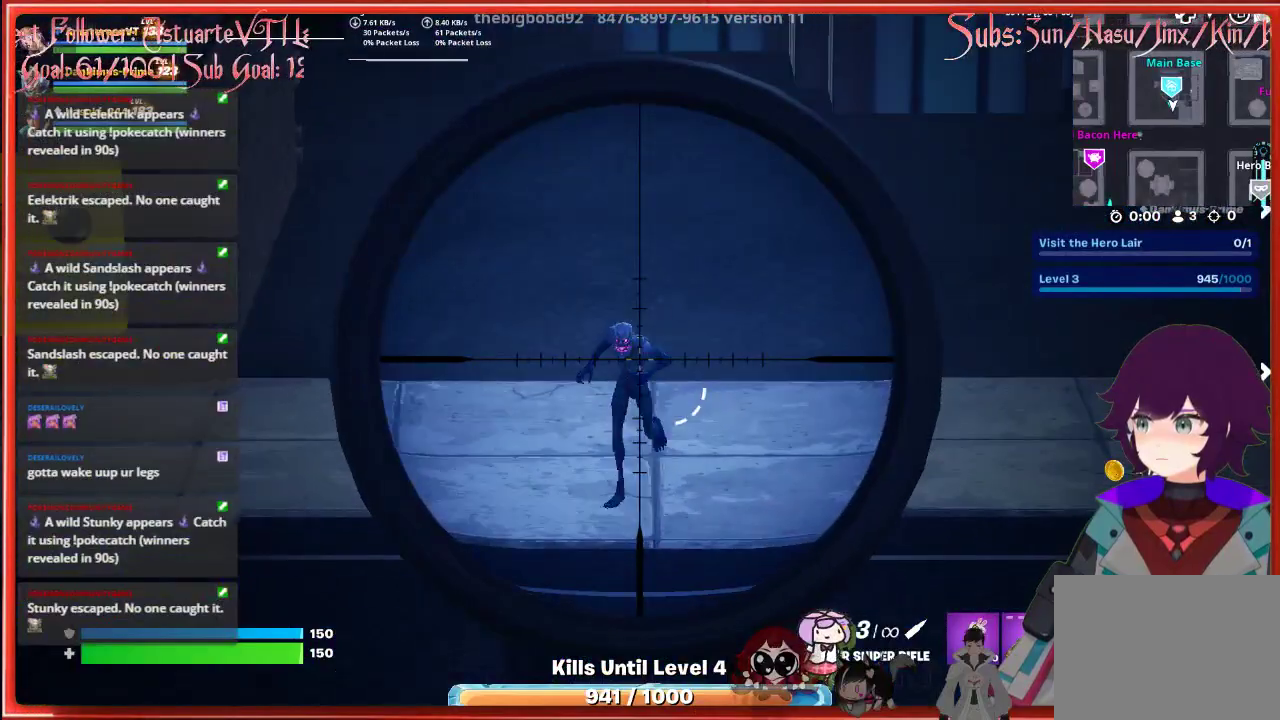
{"buttons": ["L2"], "left_stick": "center", "right_stick": "down", "events": [[100, "R2", "down"], [250, "R2", "up"], [283, "right_stick", "down"]]}
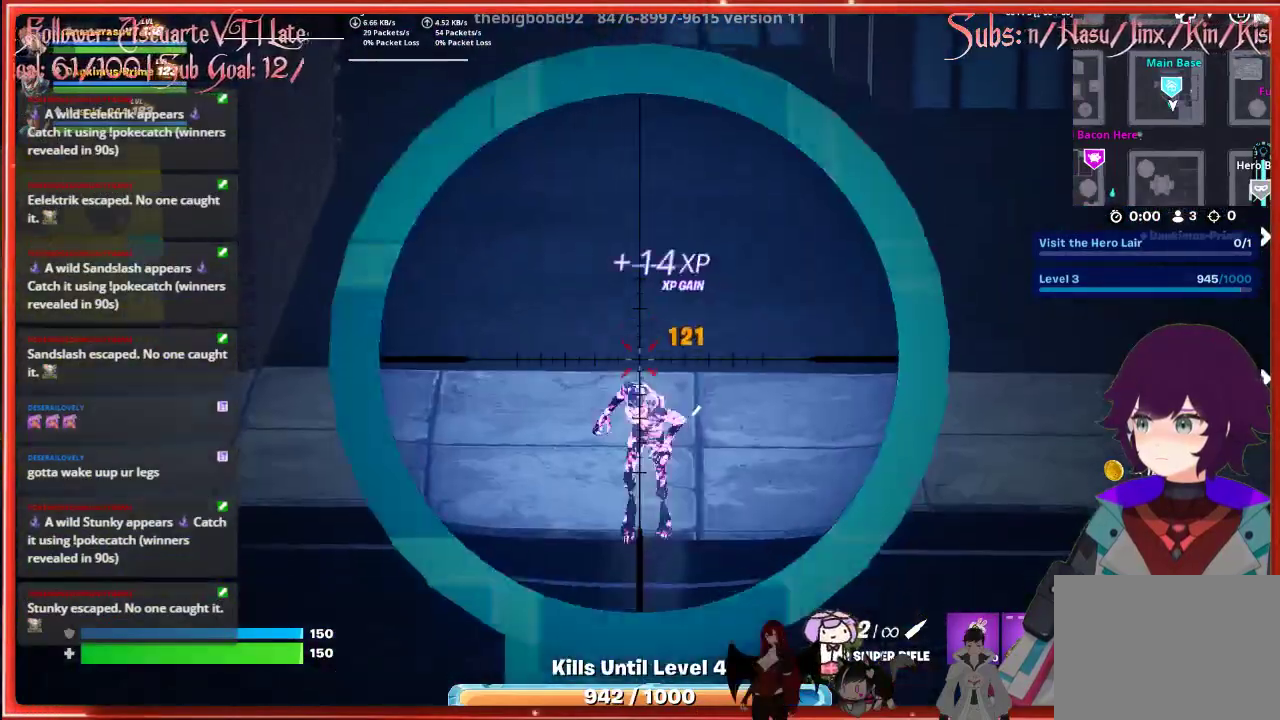
{"buttons": [], "left_stick": "center", "right_stick": "down-right", "events": [[50, "L2", "up"], [83, "right_stick", "down-right"]]}
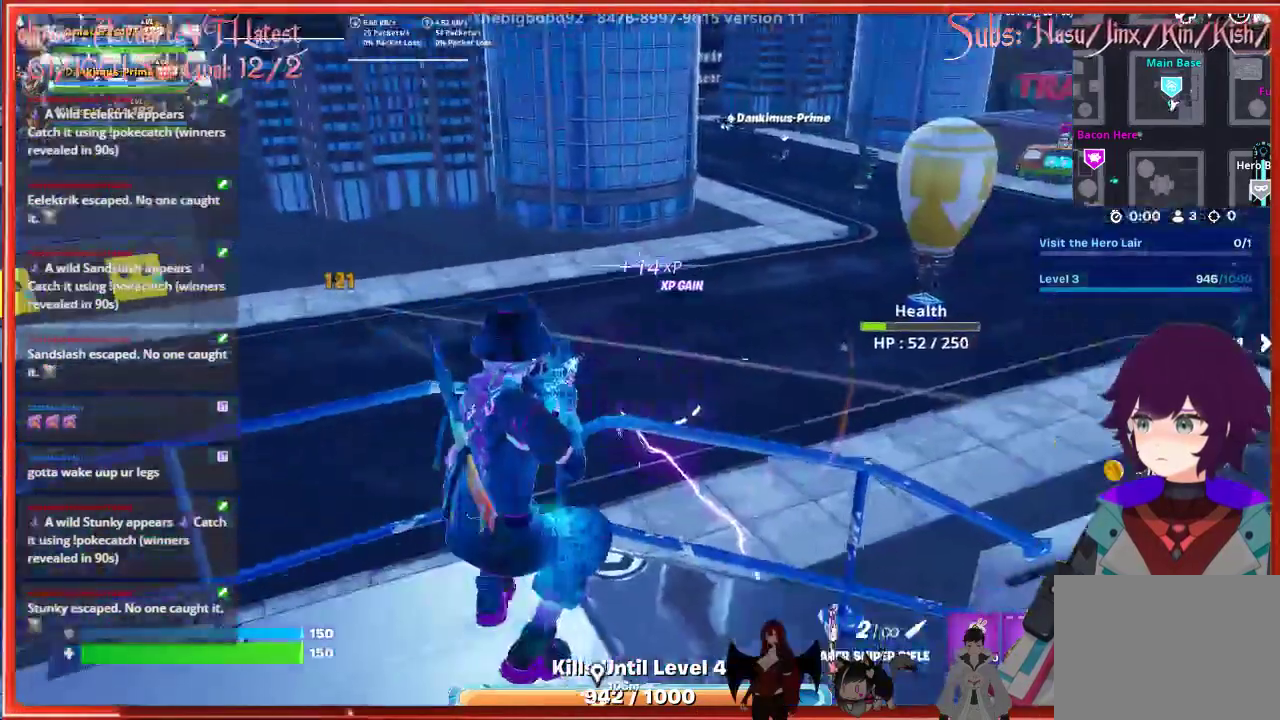
{"buttons": [], "left_stick": "center", "right_stick": "down-right", "events": []}
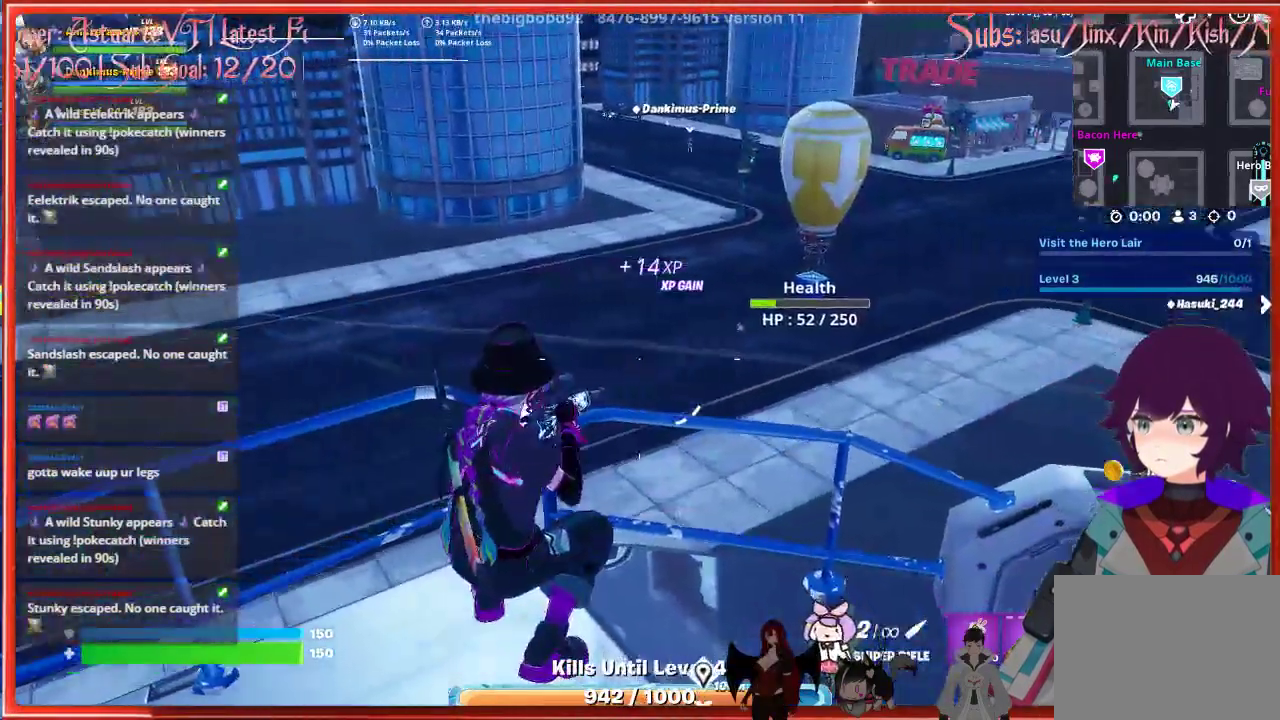
{"buttons": [], "left_stick": "center", "right_stick": "up-right", "events": [[200, "right_stick", "up-right"]]}
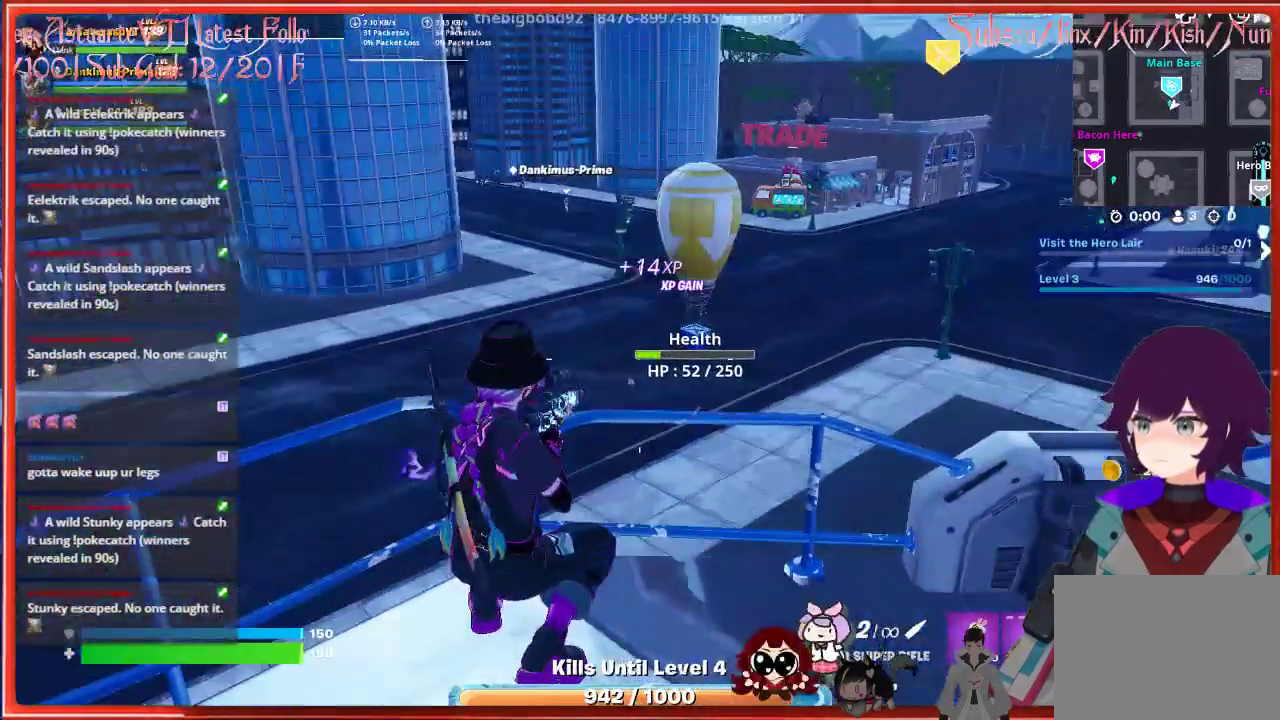
{"buttons": ["L2"], "left_stick": "center", "right_stick": "center", "events": [[117, "L2", "down"], [283, "right_stick", "center"]]}